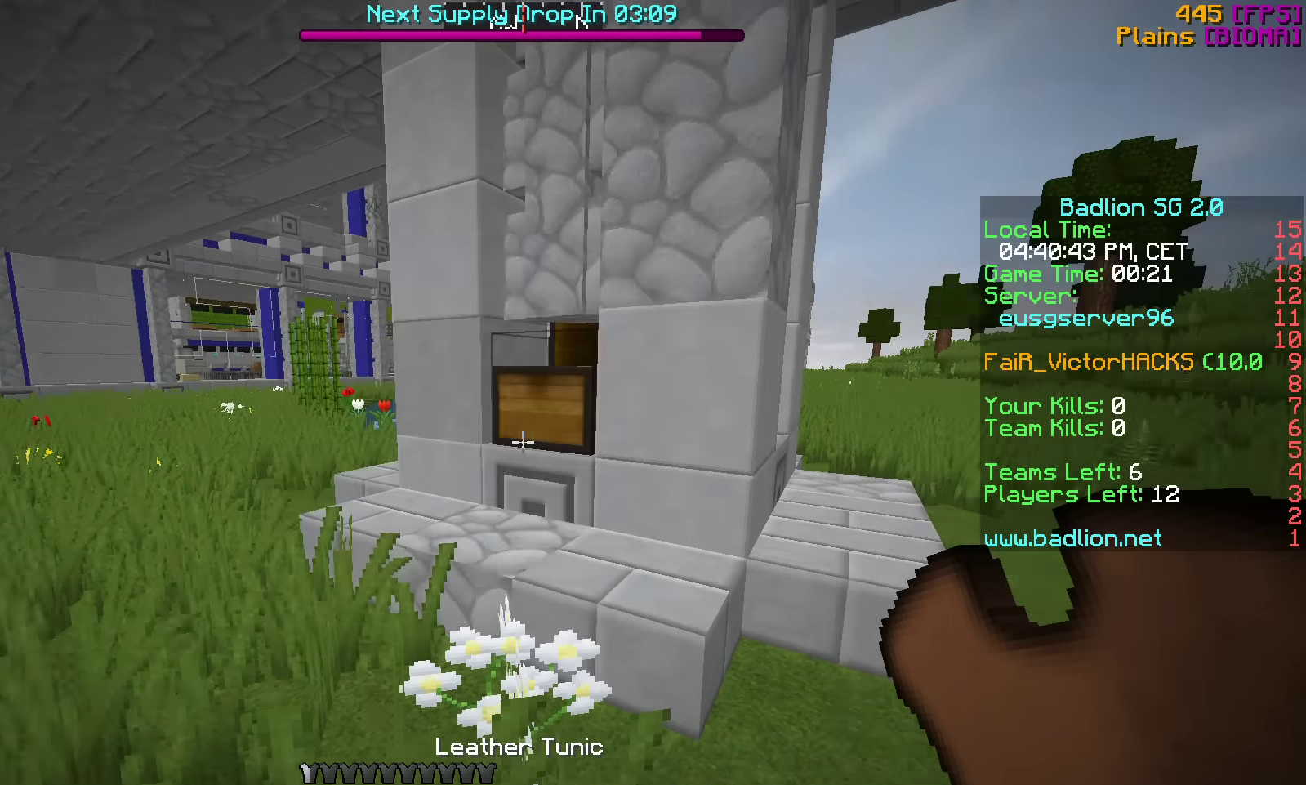
Gameplay with keyboard; each line is a JSON object with the keys held at the frame after it. "events" lists presses ("down") and releases ("up") of "a", "d", "f", "s", "v", "w" and "x" between this image and that frame as [ms after this image, input, new state], when the widget could be followed in between. No other keys are recorded. Mouse input is not recorded. Not read: c.
{"keys": ["s", "w"], "events": [[116, "w", "down"]]}
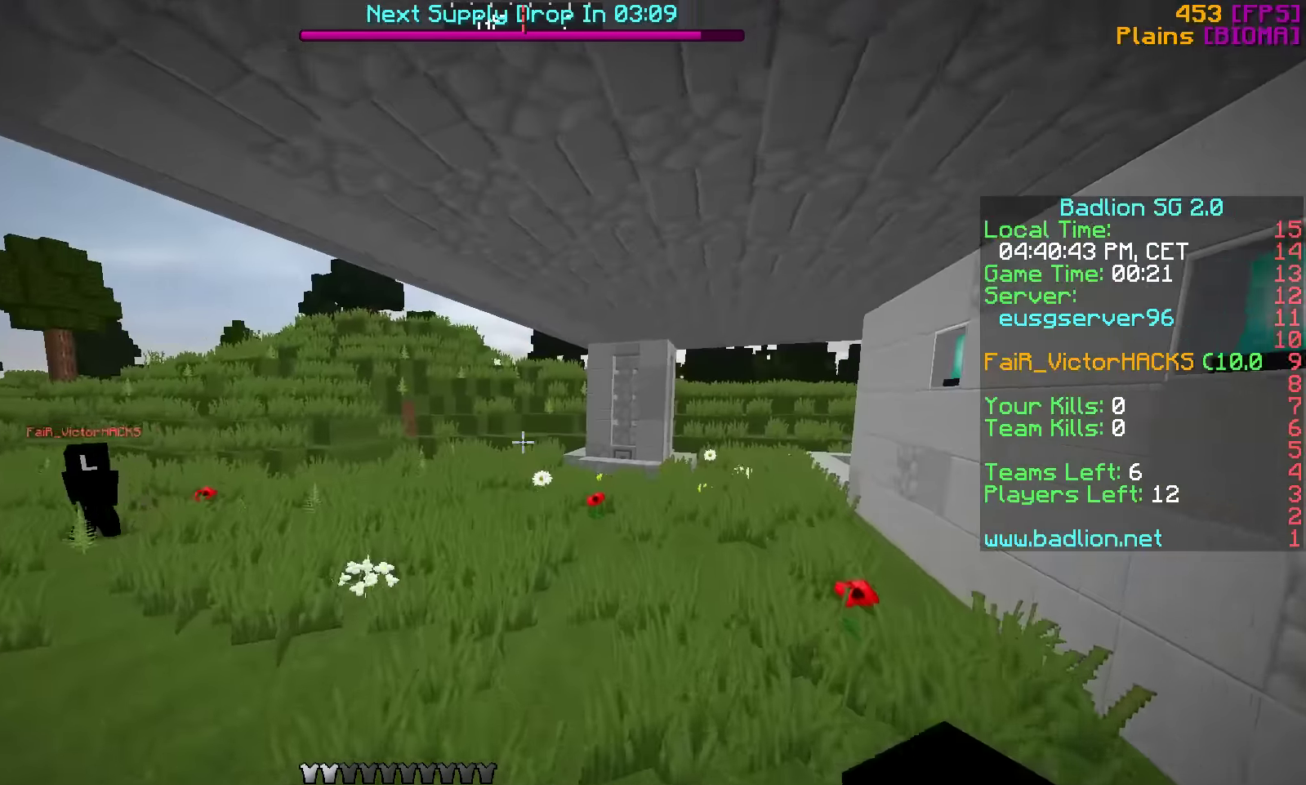
{"keys": ["a", "s", "w"], "events": [[366, "a", "down"]]}
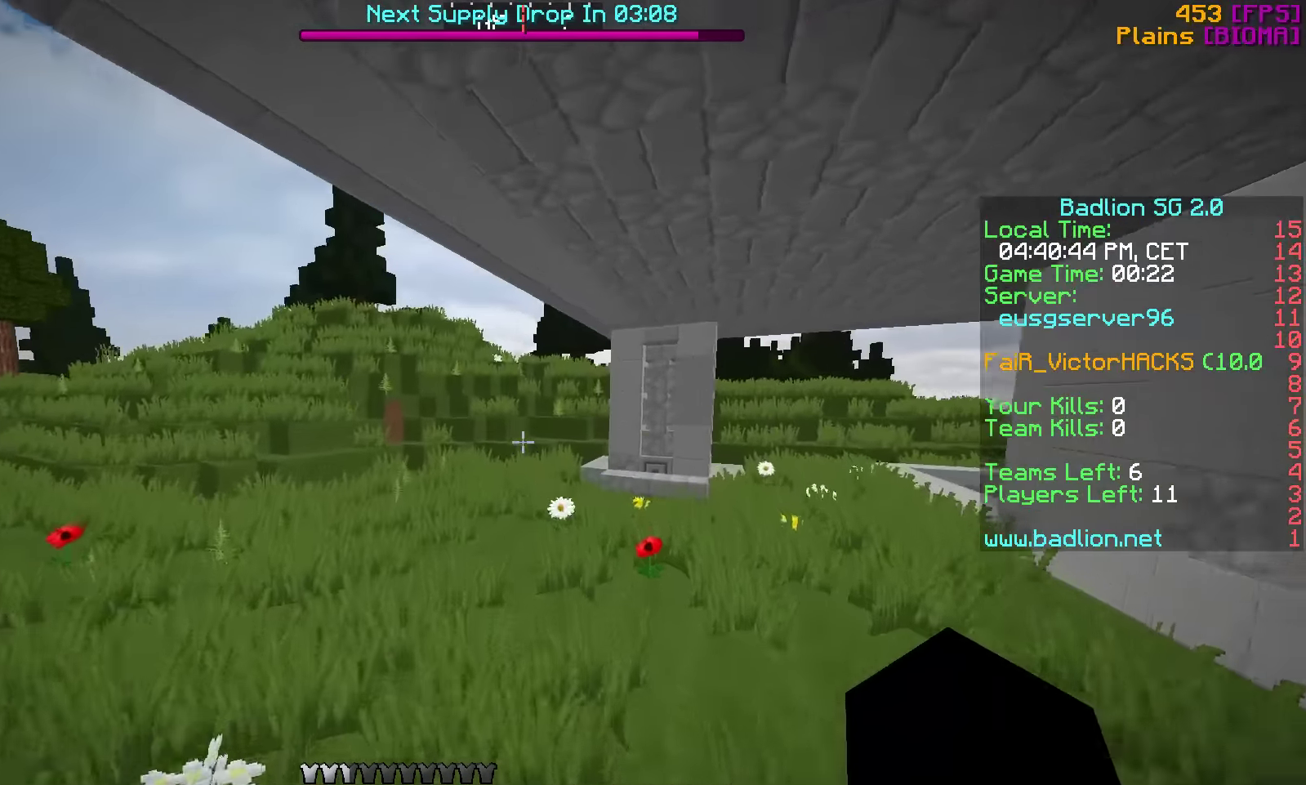
{"keys": ["a", "s", "w"], "events": []}
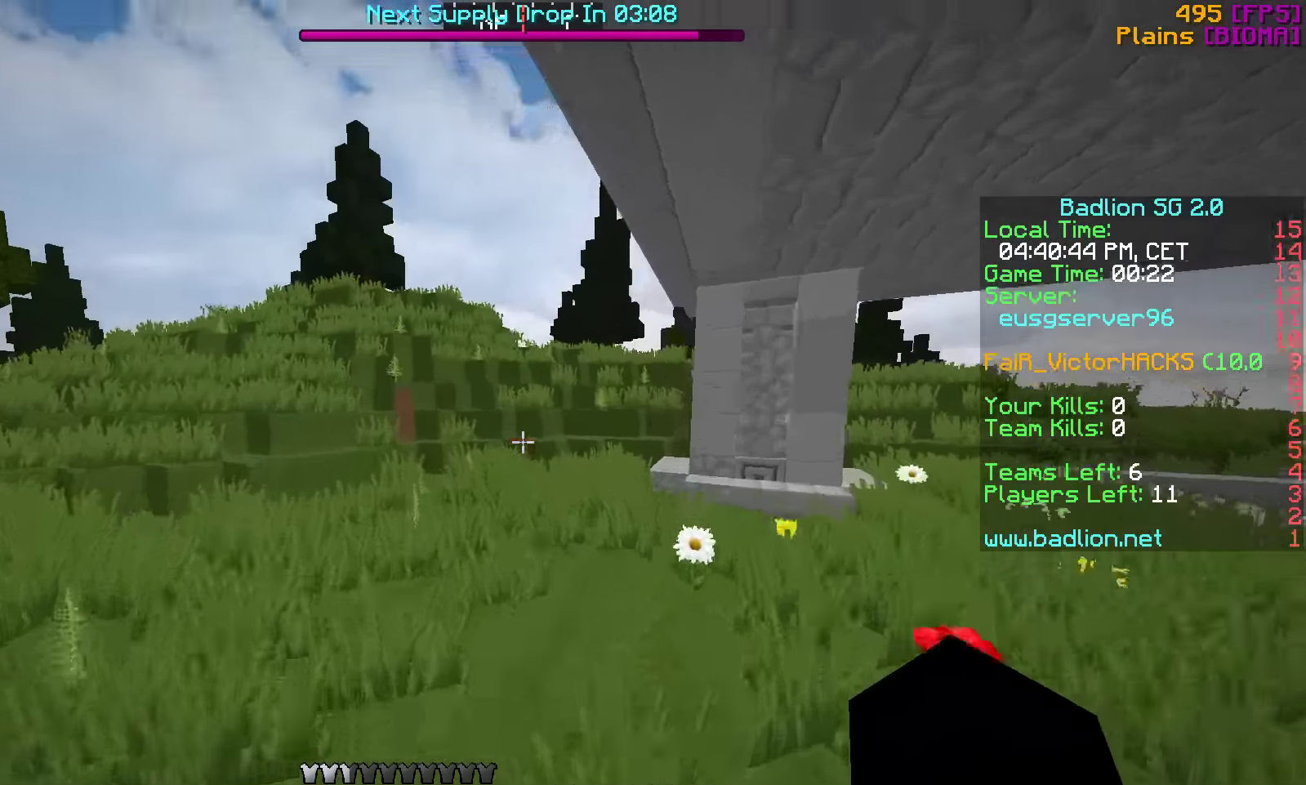
{"keys": ["a", "s", "w"], "events": []}
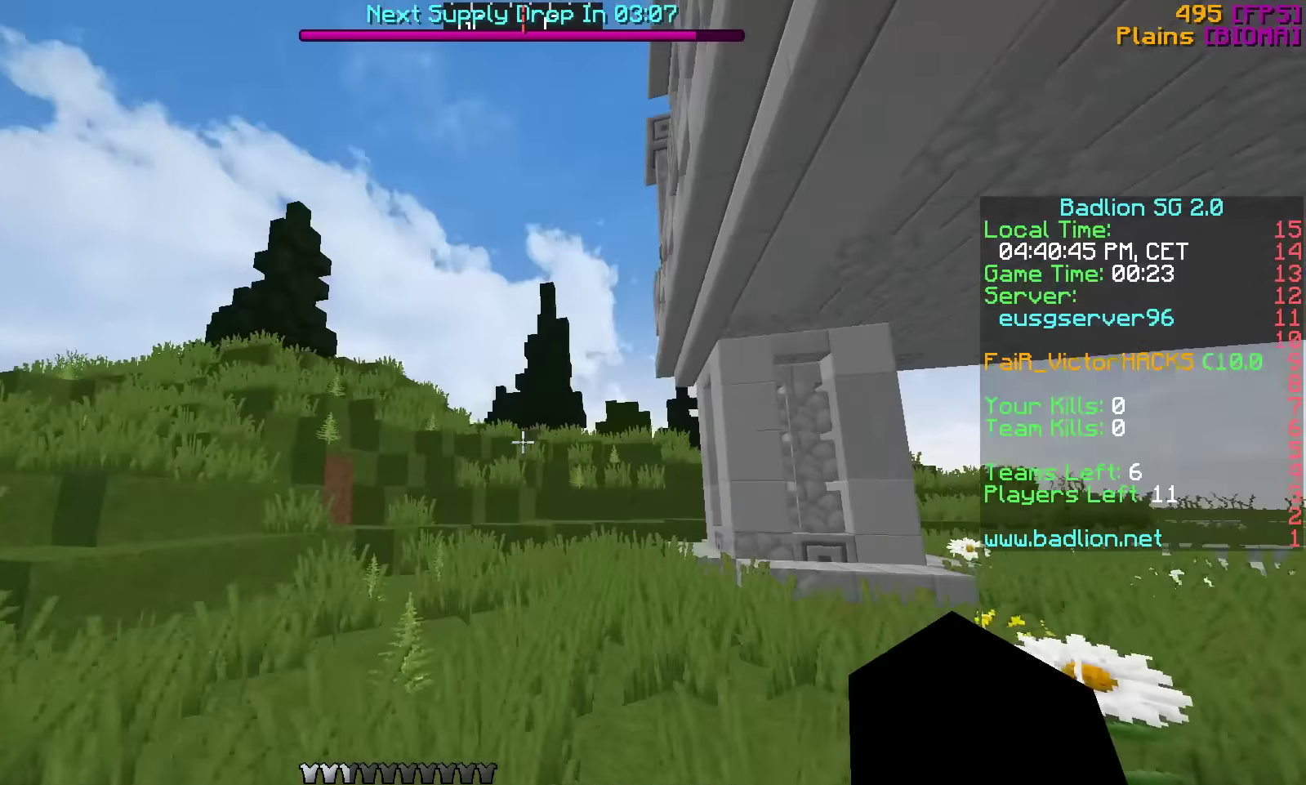
{"keys": ["a", "s", "w"], "events": []}
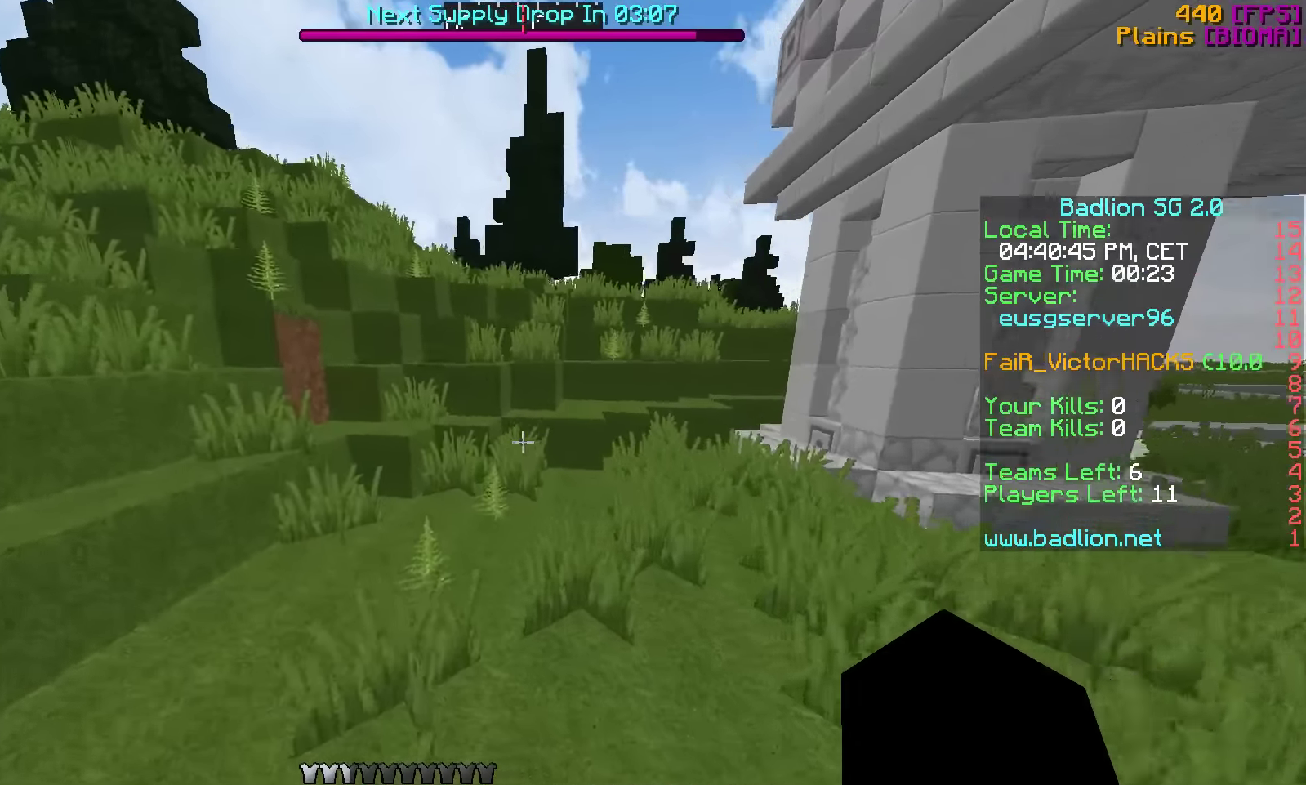
{"keys": ["s", "w"], "events": [[166, "a", "up"]]}
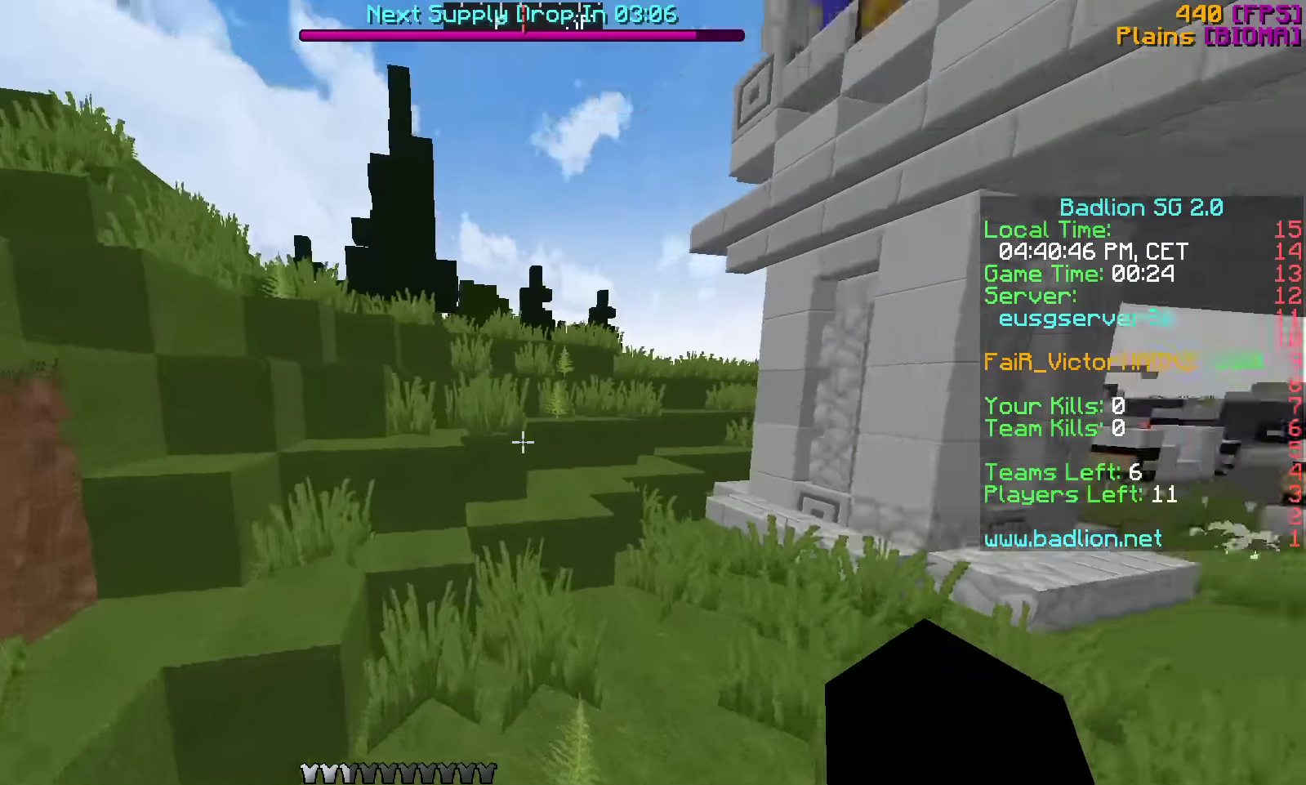
{"keys": ["a", "s", "w"], "events": [[116, "a", "down"]]}
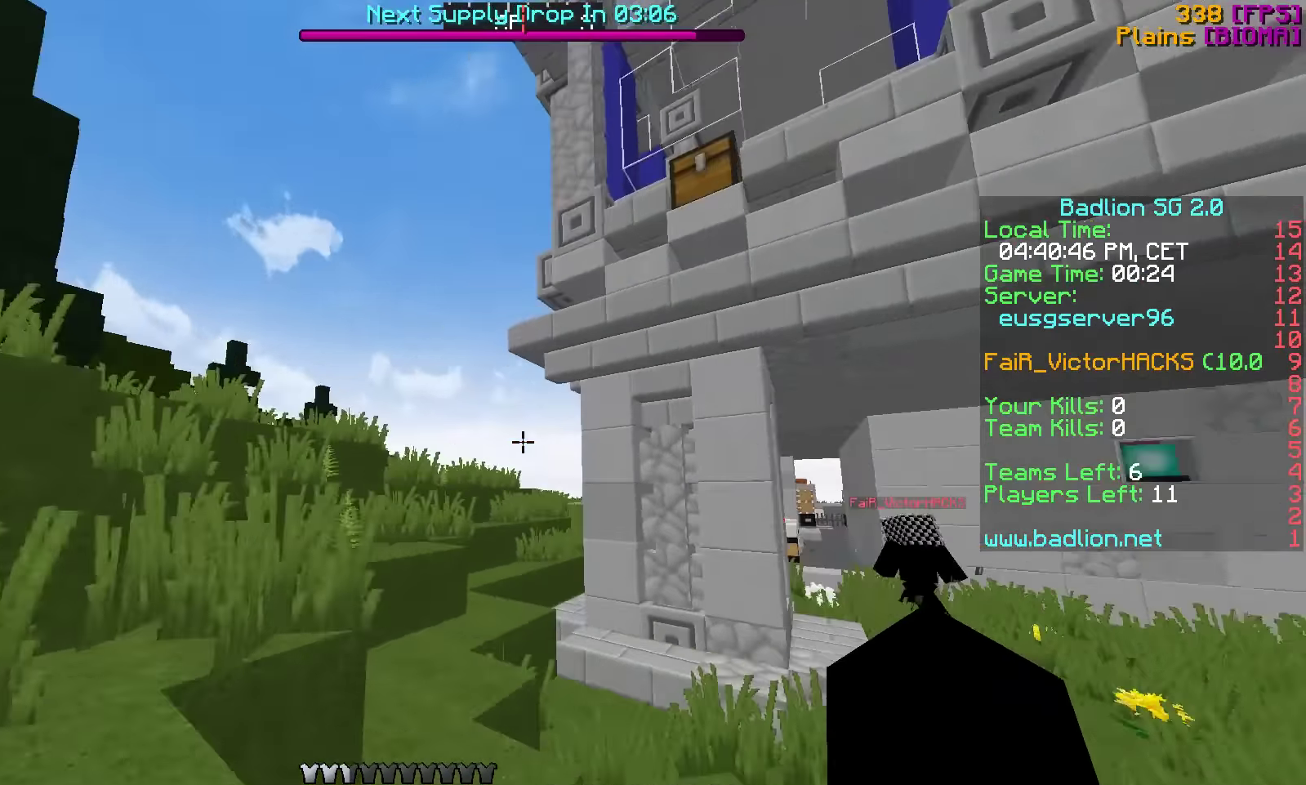
{"keys": ["a", "s", "w"], "events": [[66, "w", "up"], [416, "w", "down"]]}
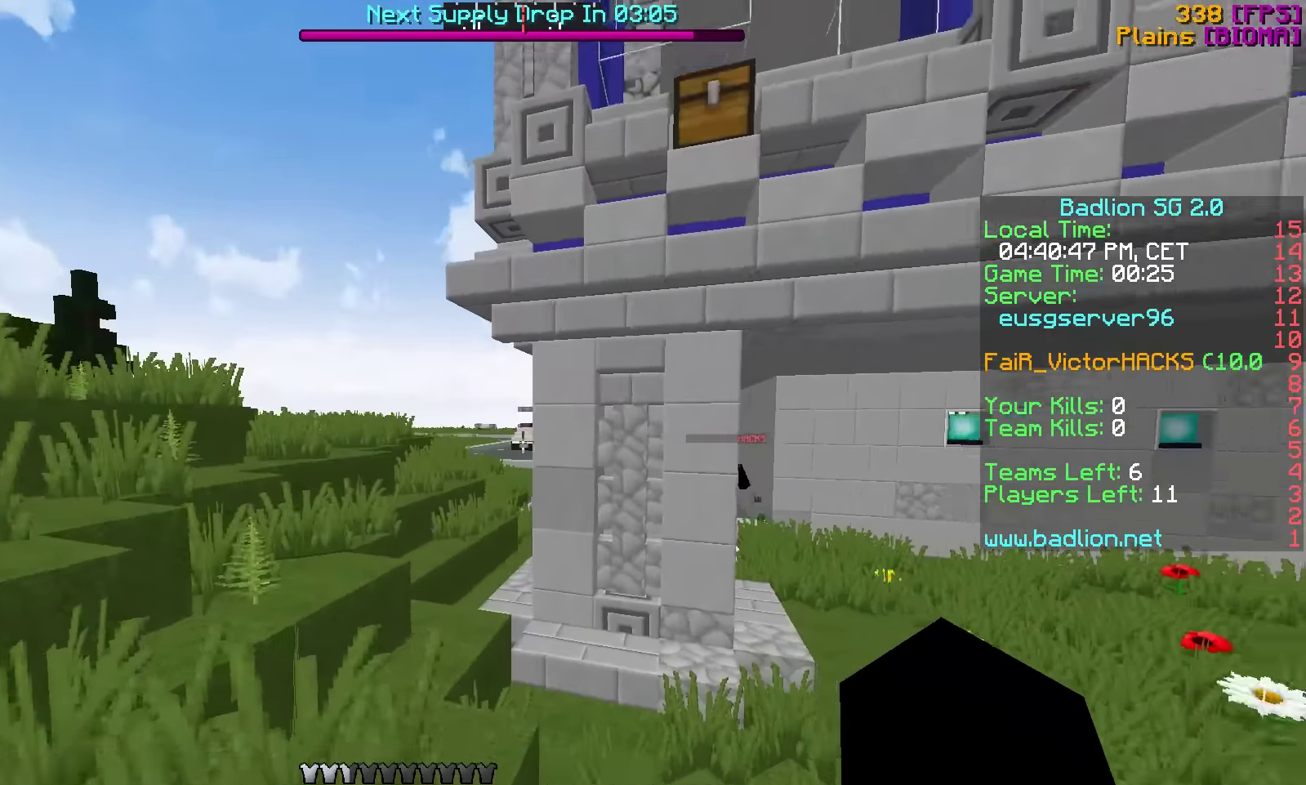
{"keys": ["s", "w"], "events": [[466, "a", "up"]]}
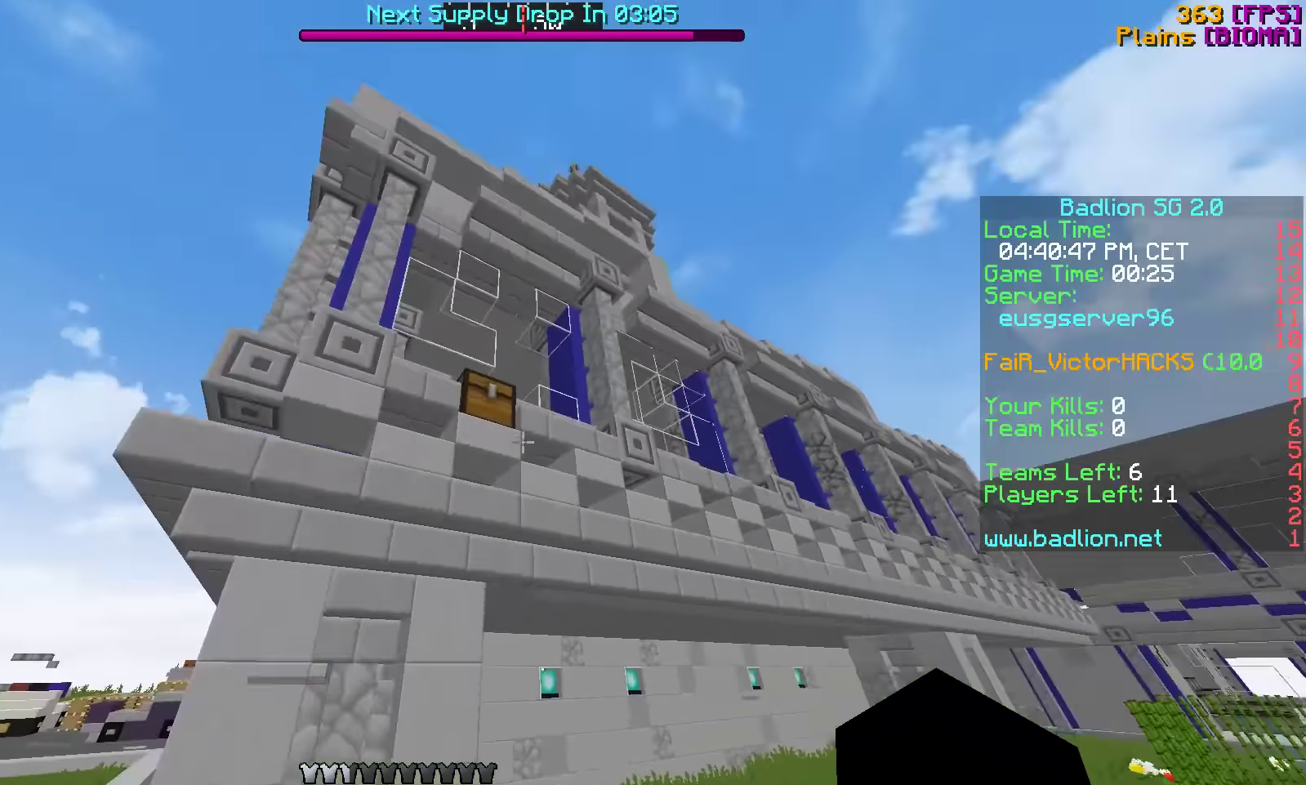
{"keys": ["s"], "events": [[66, "a", "down"], [416, "a", "up"], [416, "w", "up"]]}
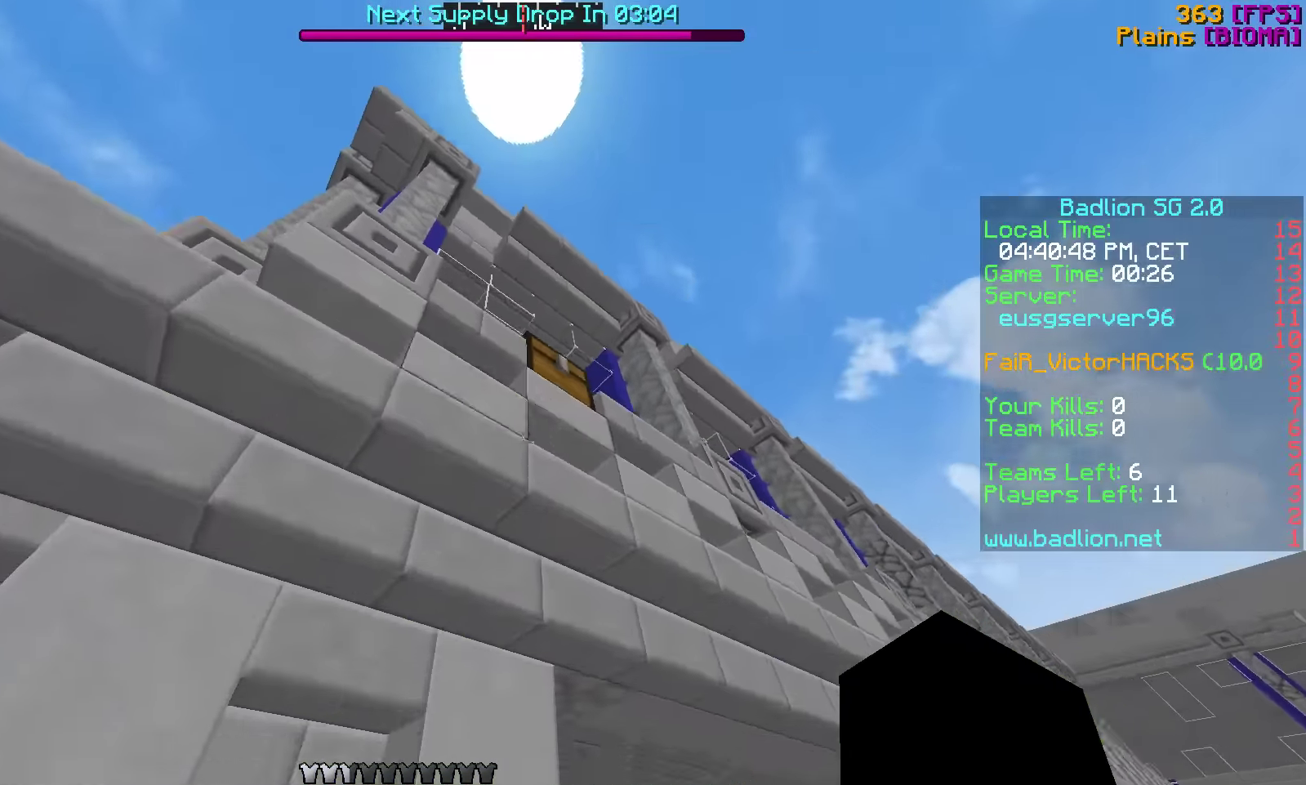
{"keys": ["a", "w"], "events": [[266, "a", "down"], [266, "s", "up"], [417, "w", "down"]]}
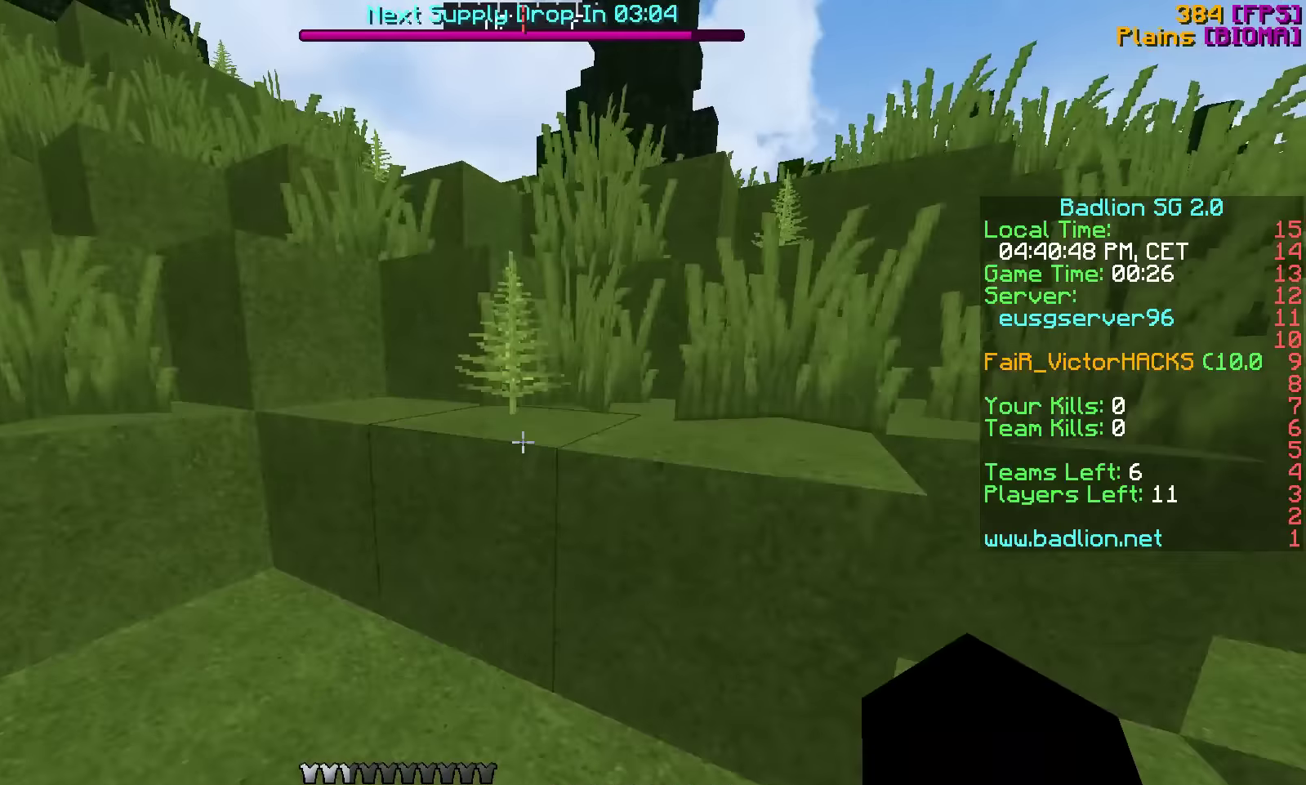
{"keys": ["a", "w"], "events": []}
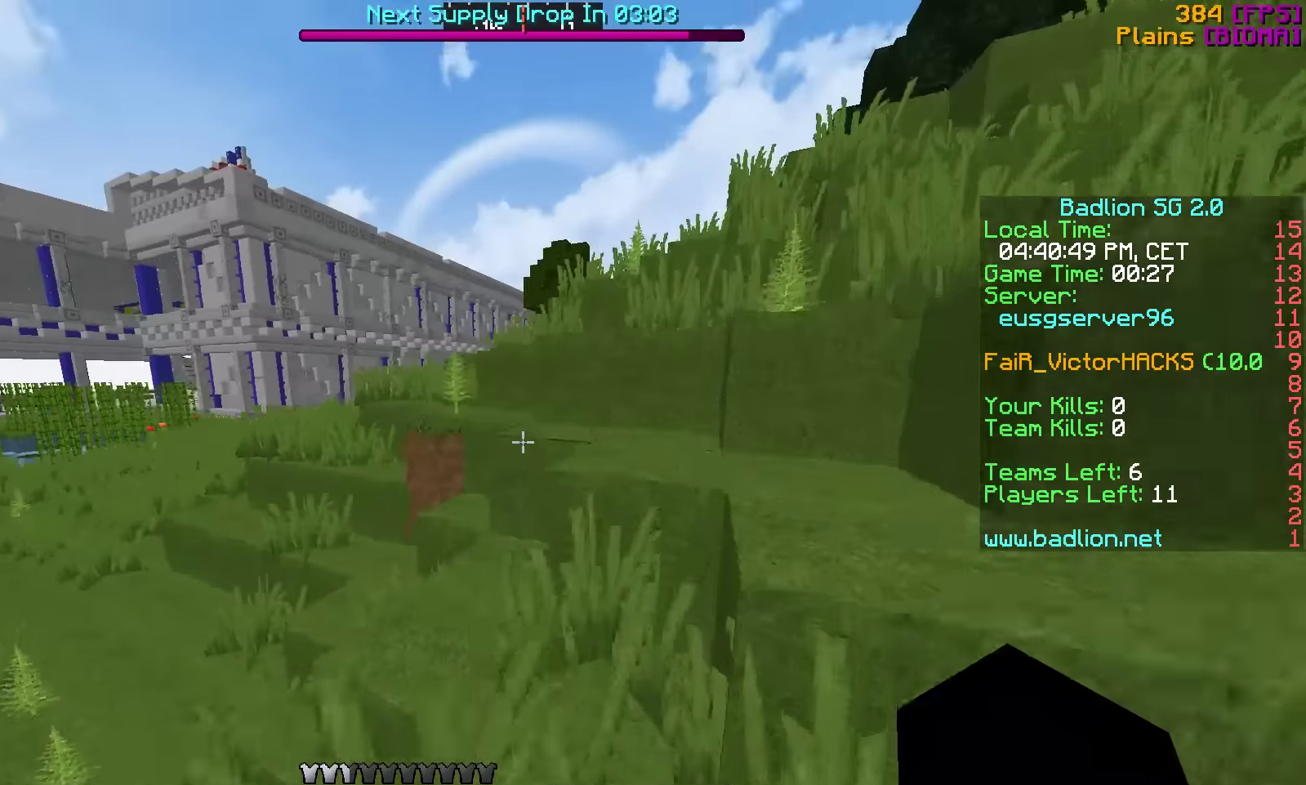
{"keys": ["d", "s"], "events": [[67, "a", "up"], [167, "d", "down"], [217, "w", "up"], [317, "s", "down"]]}
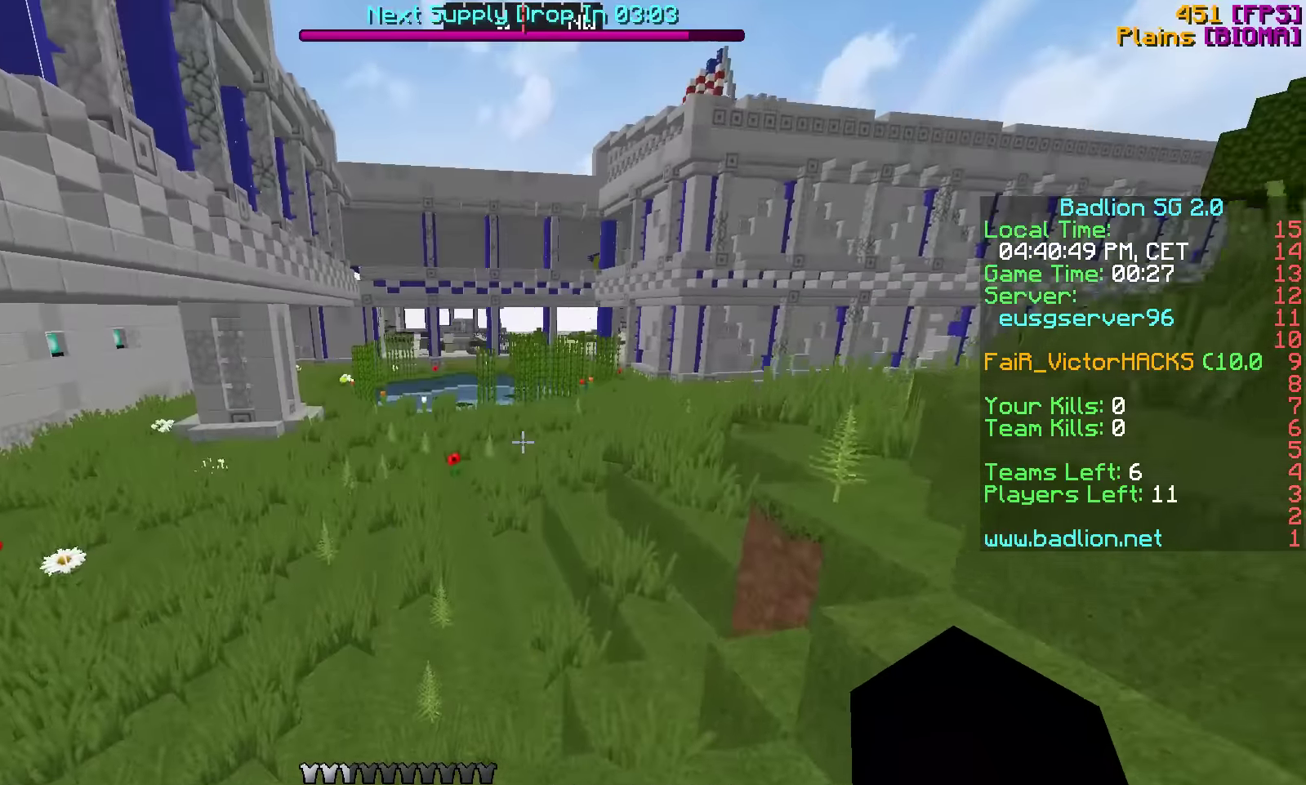
{"keys": ["w"], "events": [[267, "d", "up"], [267, "s", "up"], [367, "w", "down"]]}
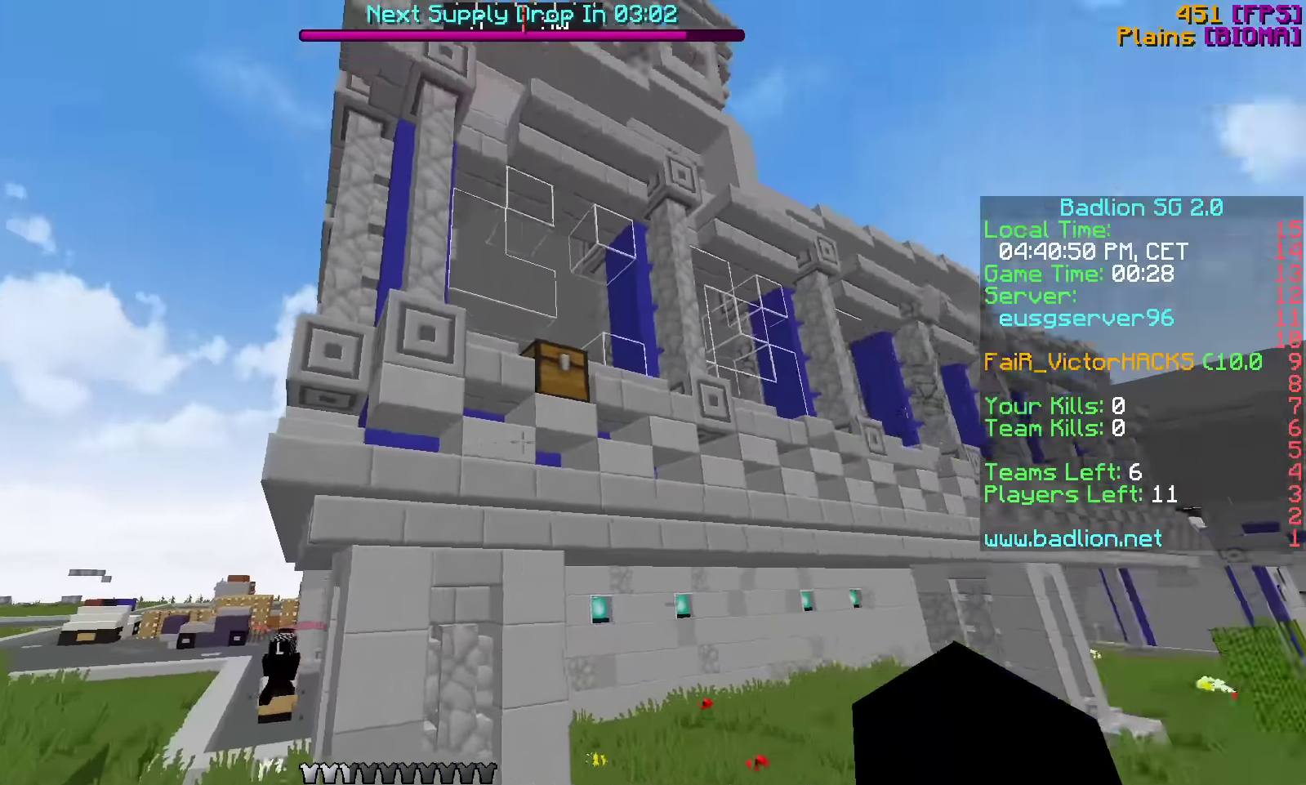
{"keys": ["w"], "events": []}